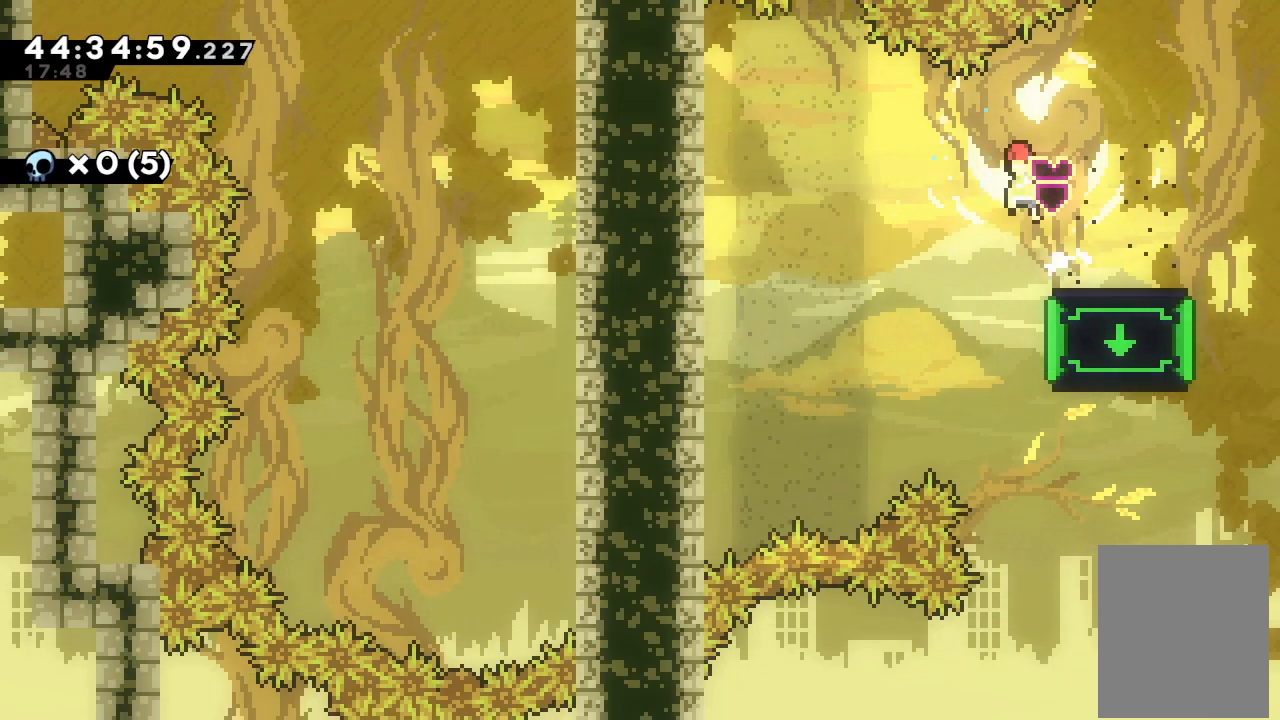
Gameplay with keyboard; each line is a JSON object with the keys held at the frame after it. "events" lists presses ("down") and releases ("up") of "a", "d", "down", "f", "left", "right", "s", "space" and "up" between this image and that frame as [ms after this image, input, new state], when the widget could be followed in between. No other keys are recorded. Mouse input is not recorded.
{"keys": ["left"], "events": [[167, "d", "up"]]}
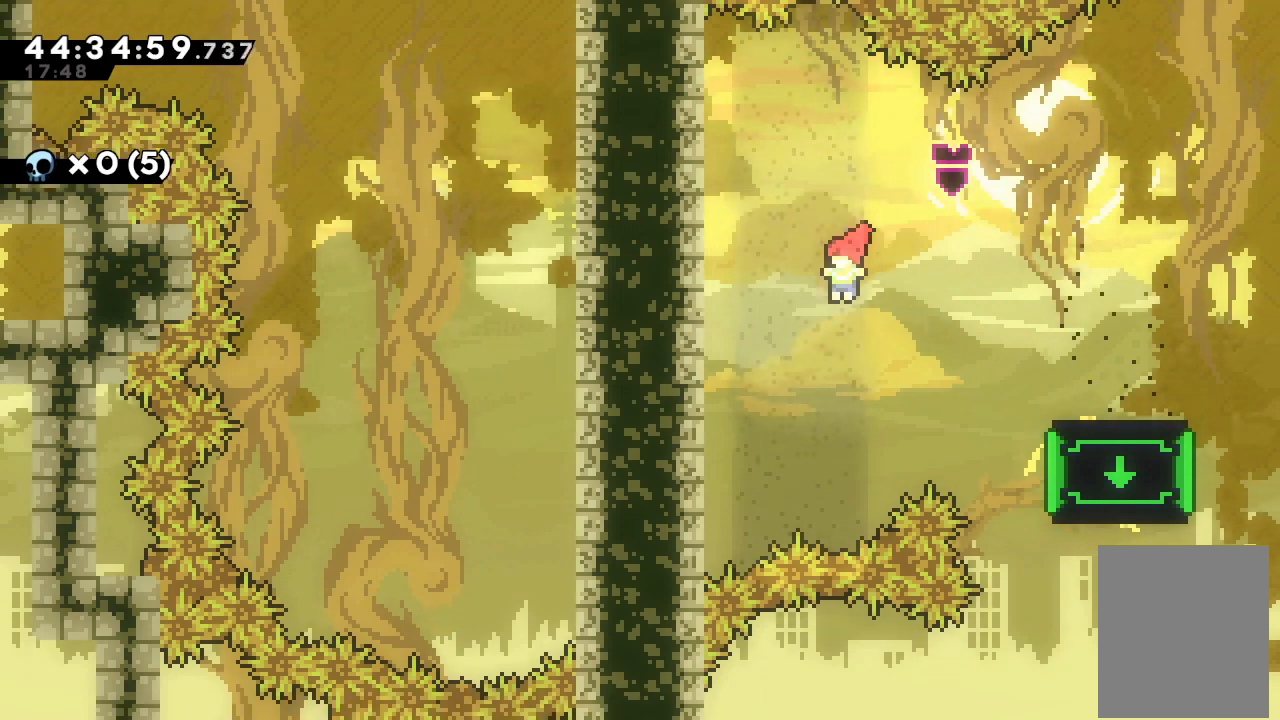
{"keys": ["right"], "events": [[33, "s", "down"], [233, "s", "up"], [333, "left", "up"], [333, "right", "down"]]}
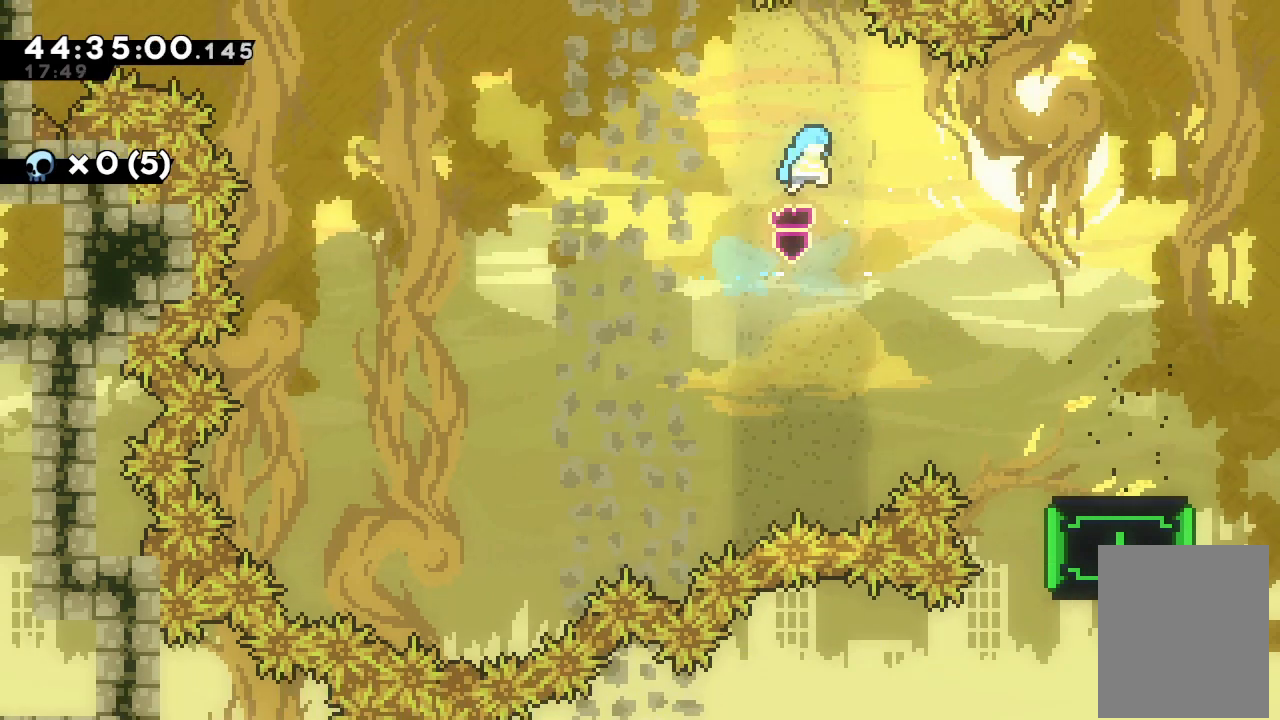
{"keys": ["right"], "events": []}
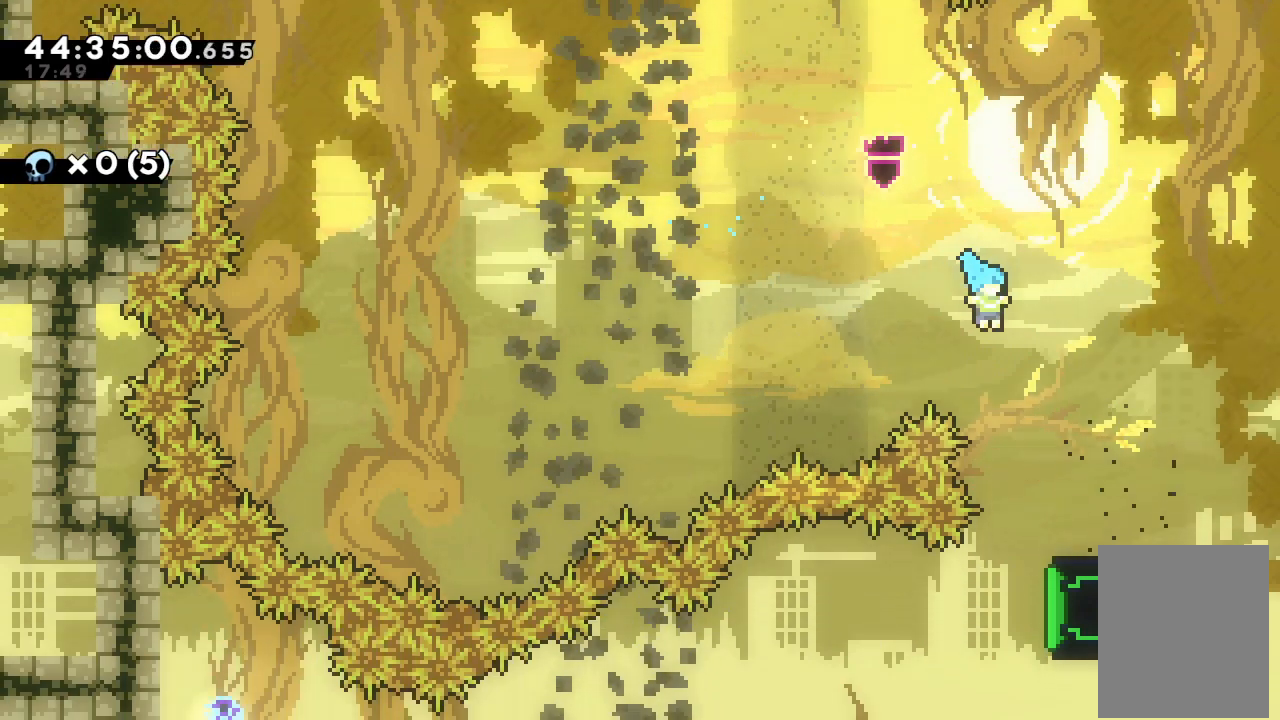
{"keys": [], "events": [[300, "right", "up"]]}
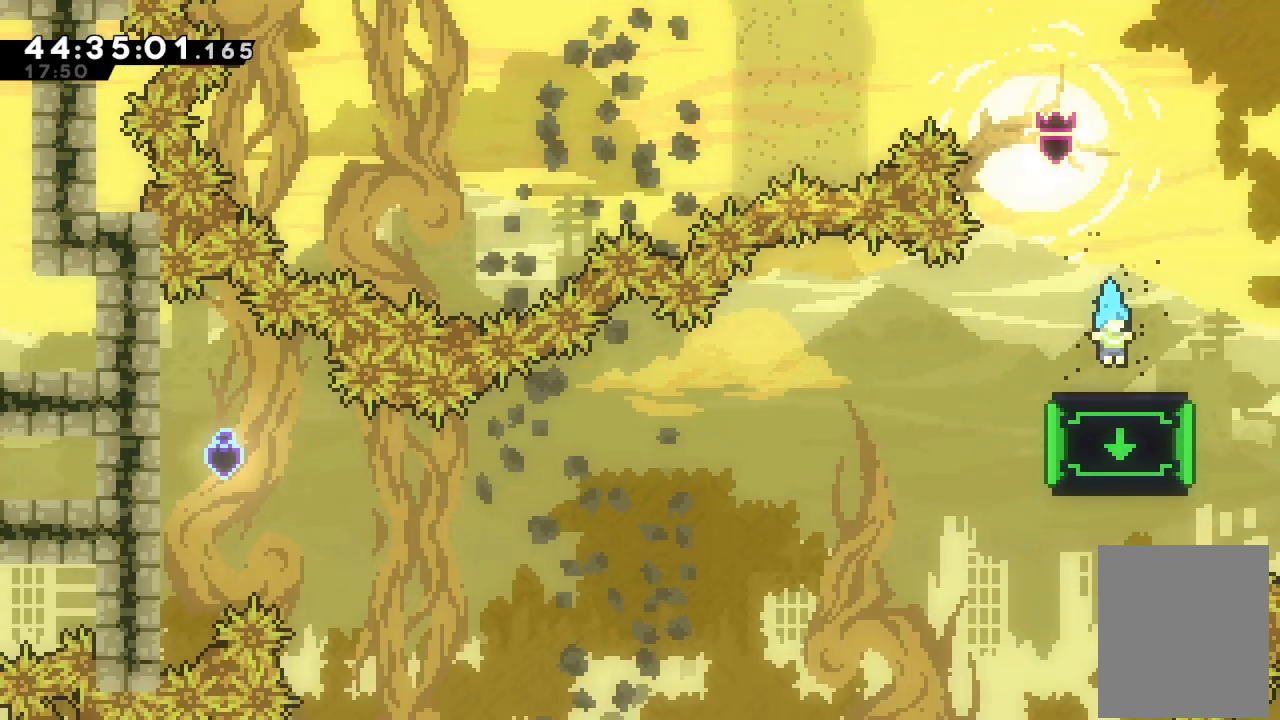
{"keys": ["down", "left", "s"], "events": [[233, "right", "down"], [367, "right", "up"], [467, "down", "down"], [467, "left", "down"], [467, "s", "down"]]}
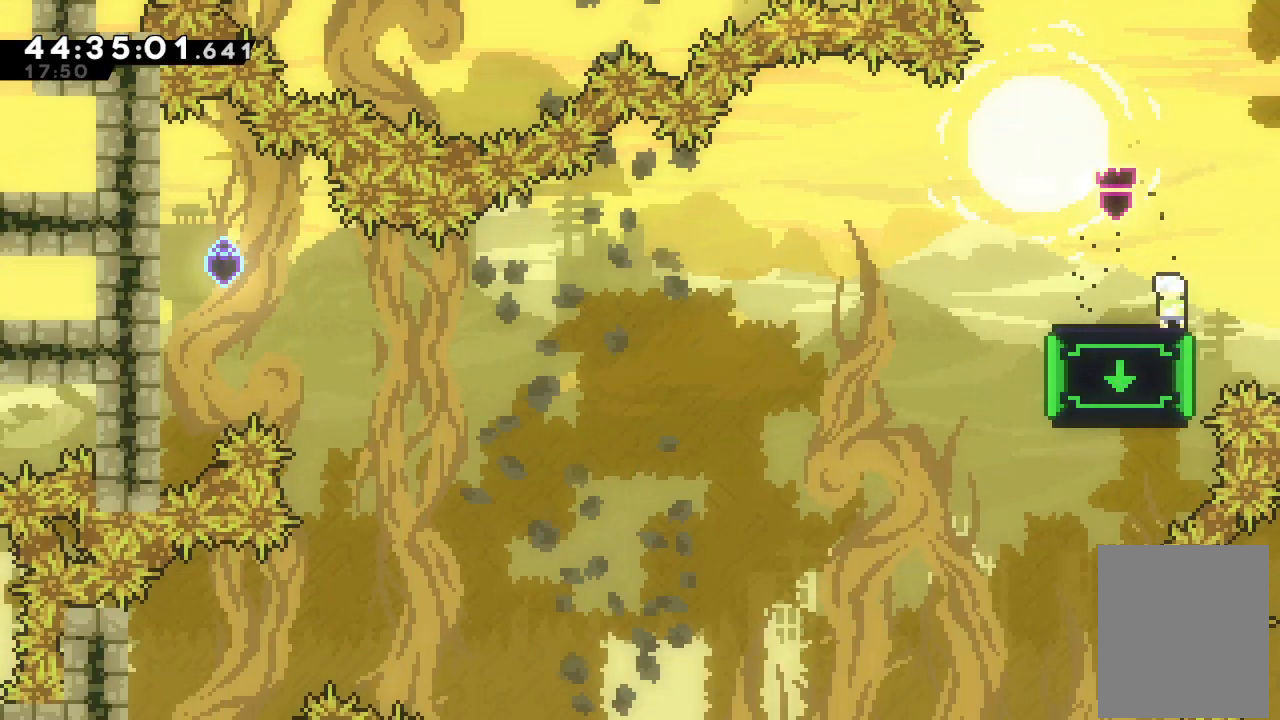
{"keys": ["d", "left"], "events": [[100, "down", "up"], [100, "s", "up"], [200, "d", "down"]]}
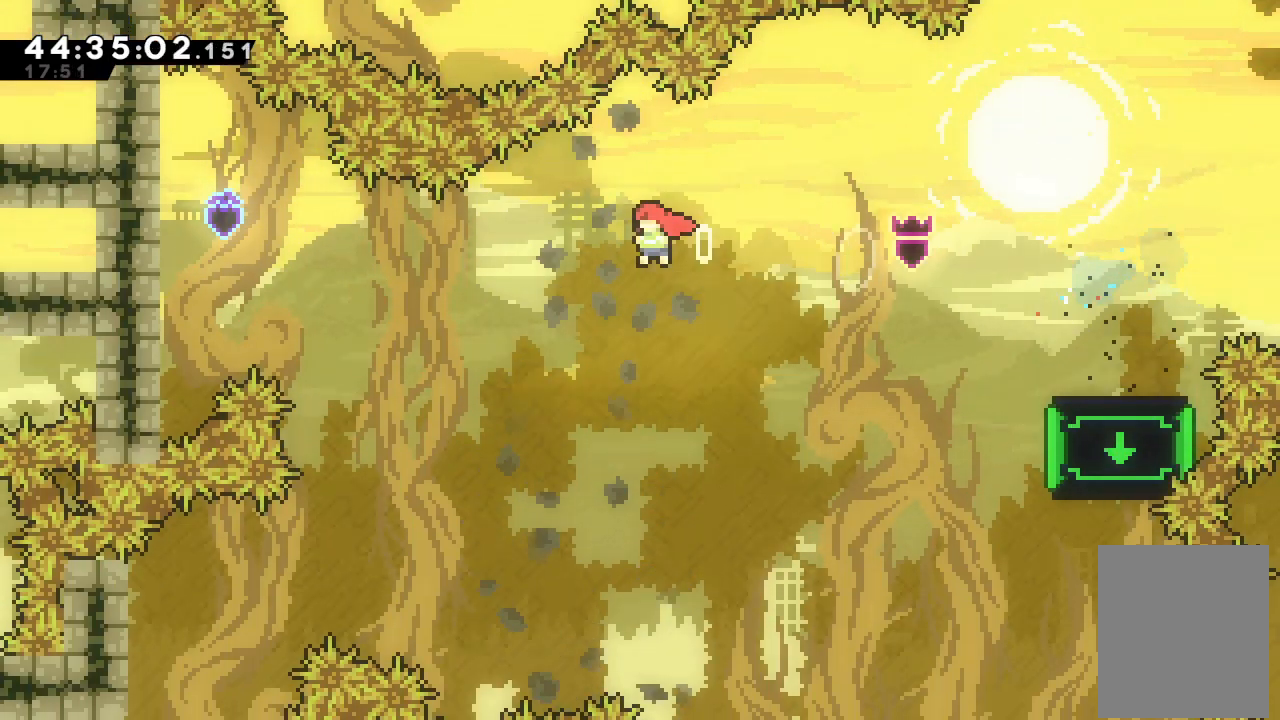
{"keys": ["left", "s", "up"], "events": [[267, "d", "up"], [300, "up", "down"], [367, "s", "down"]]}
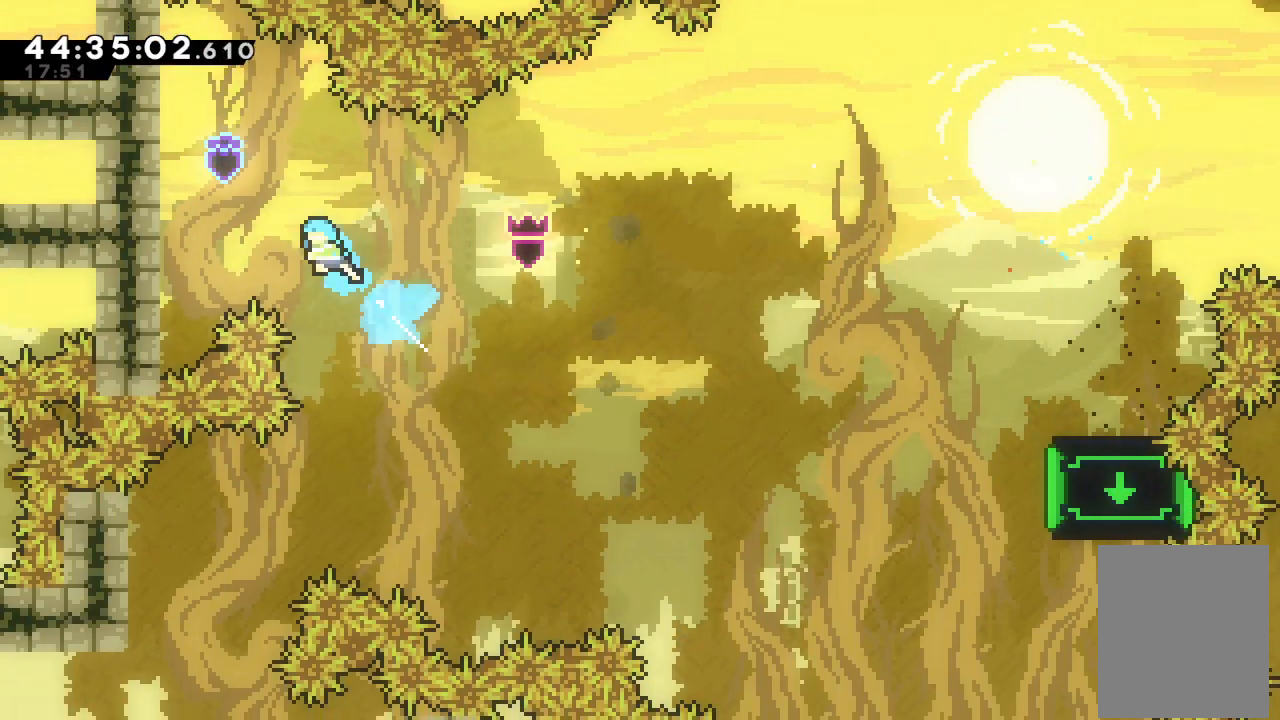
{"keys": ["a"], "events": [[100, "a", "down"], [233, "s", "up"], [400, "up", "up"], [500, "left", "up"]]}
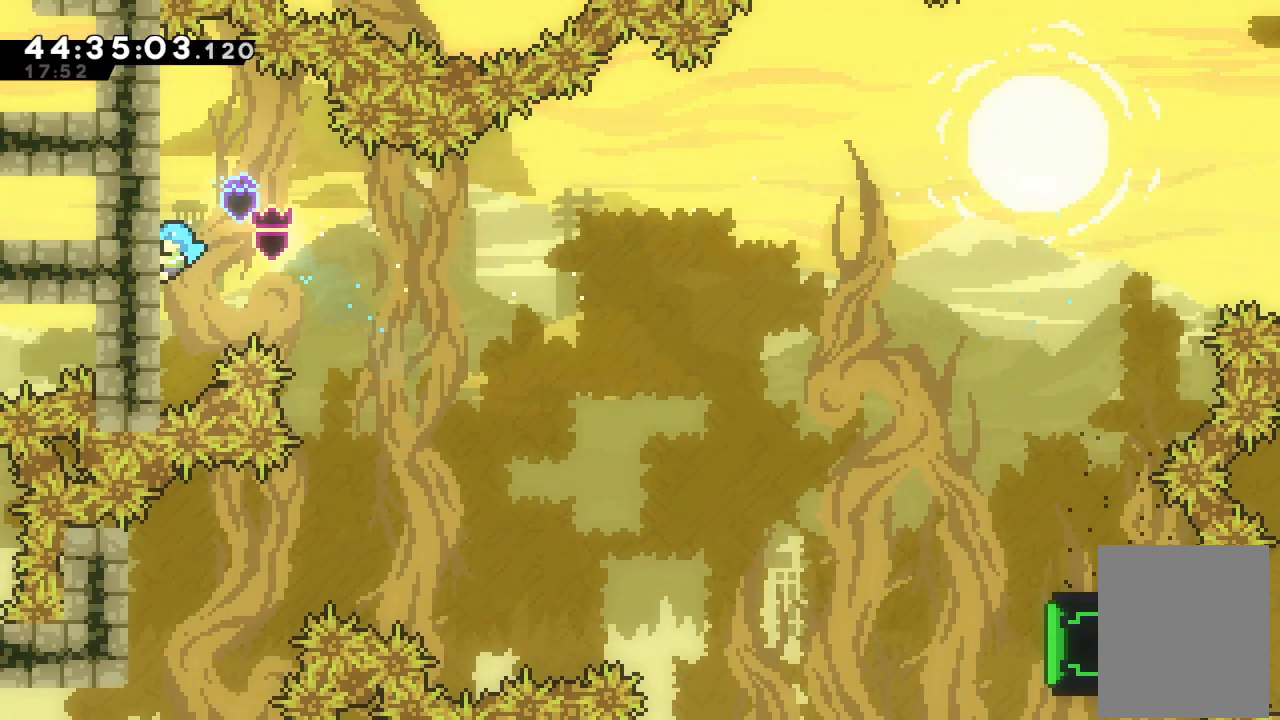
{"keys": ["a", "d", "right"], "events": [[167, "down", "down"], [233, "down", "up"], [333, "right", "down"], [367, "d", "down"]]}
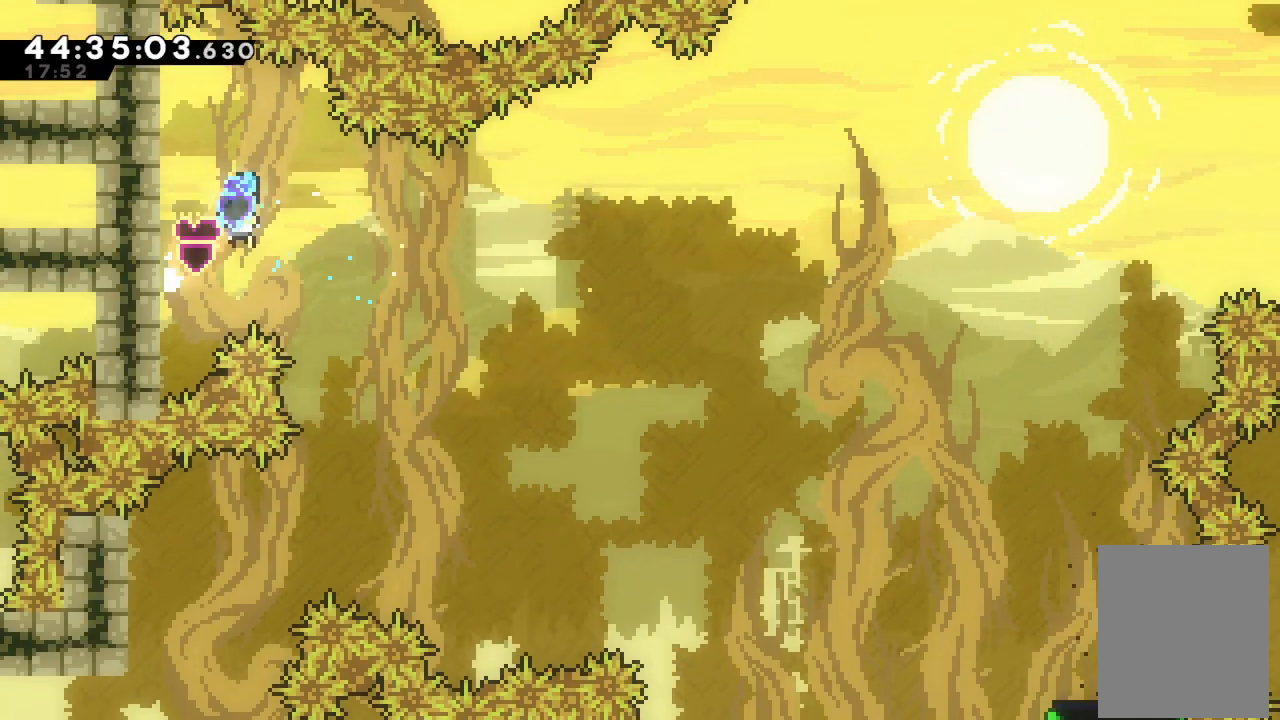
{"keys": ["a"], "events": [[33, "d", "up"], [300, "right", "up"]]}
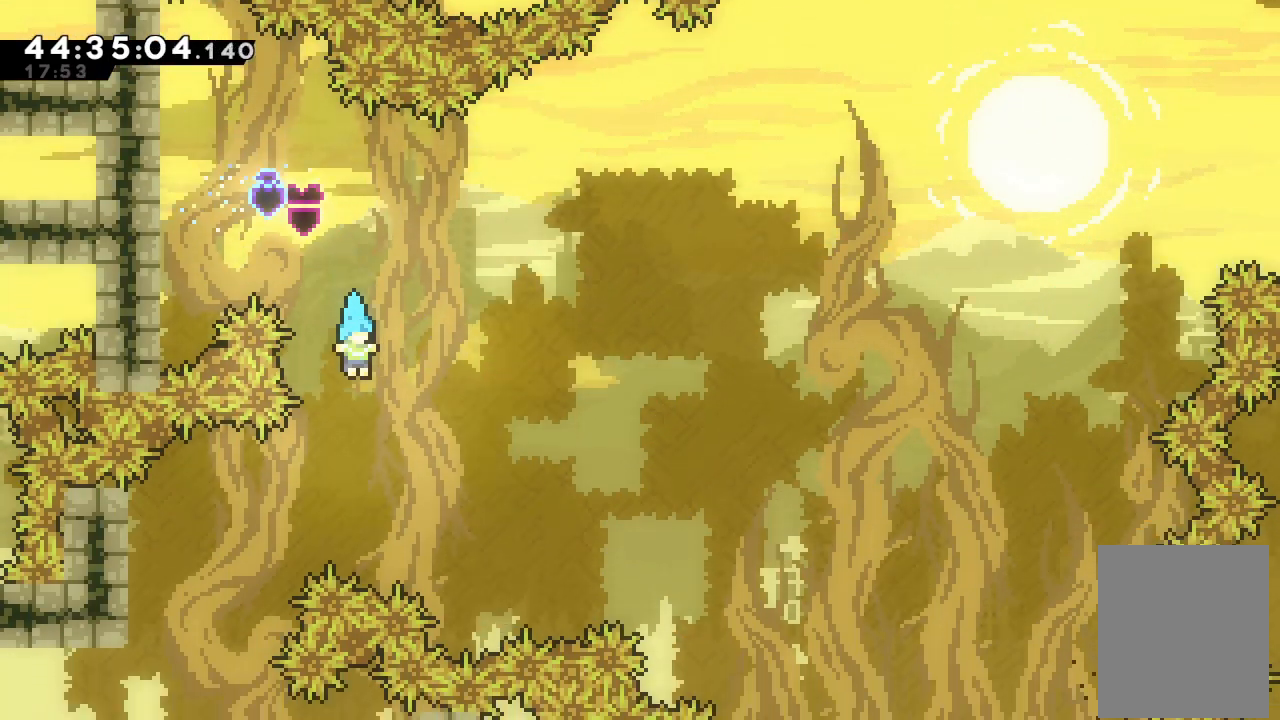
{"keys": ["a", "left"], "events": [[33, "left", "down"]]}
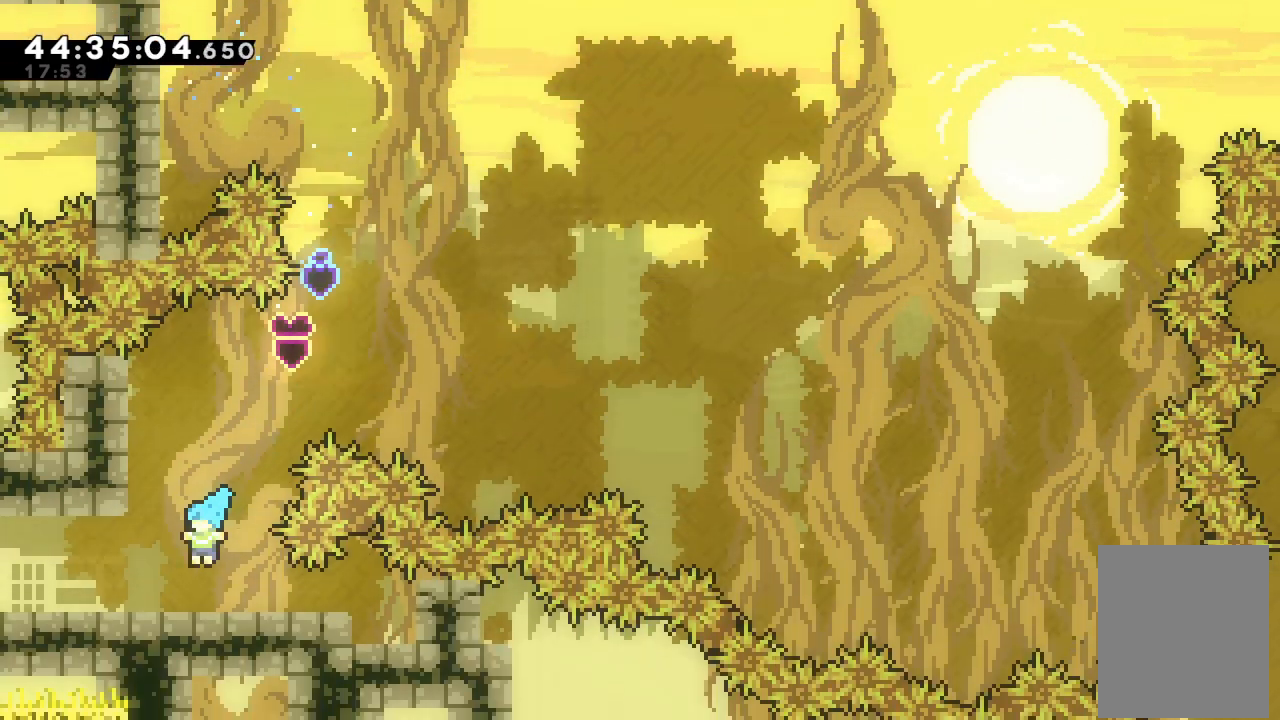
{"keys": ["left"], "events": [[200, "a", "up"]]}
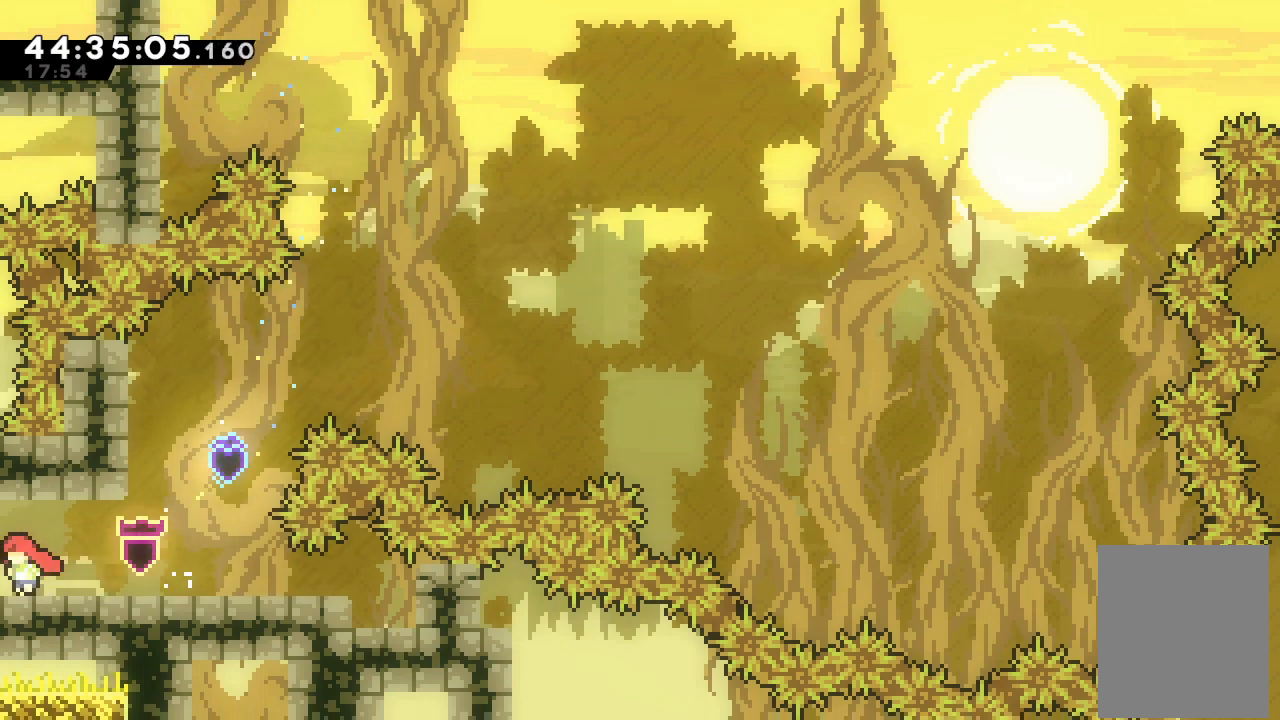
{"keys": ["left"], "events": []}
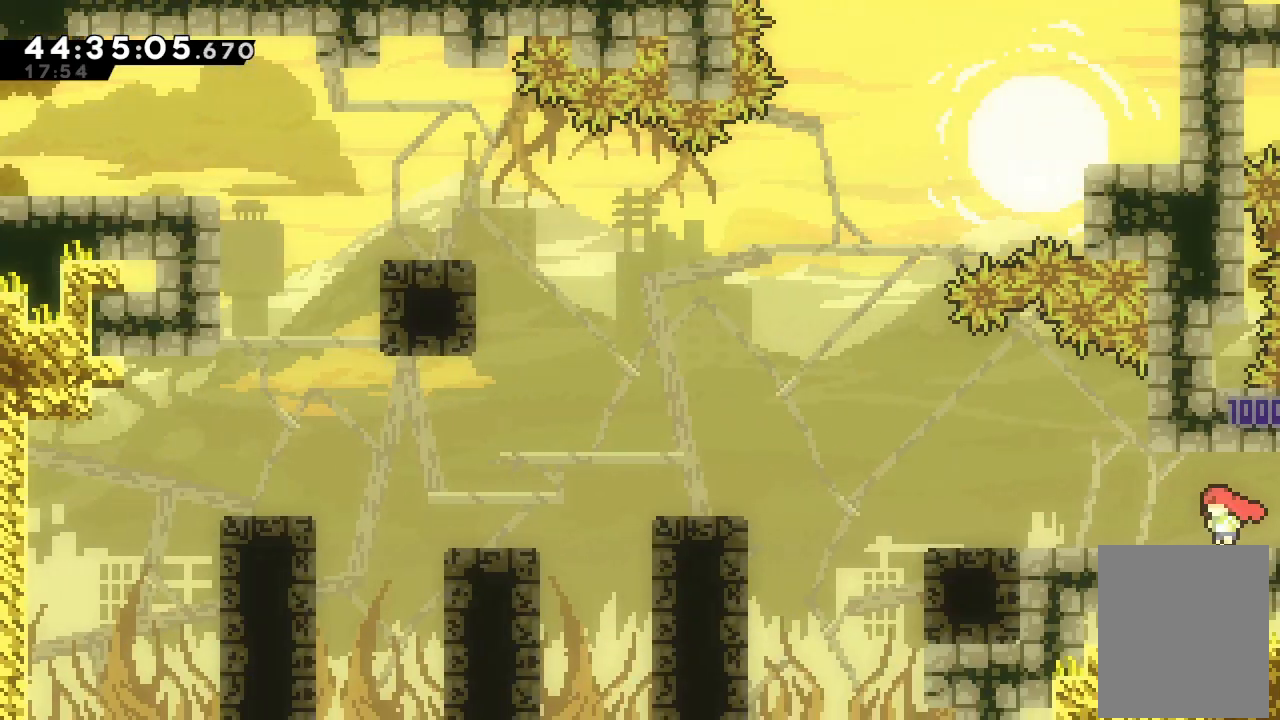
{"keys": ["left"], "events": [[67, "left", "up"], [233, "left", "down"]]}
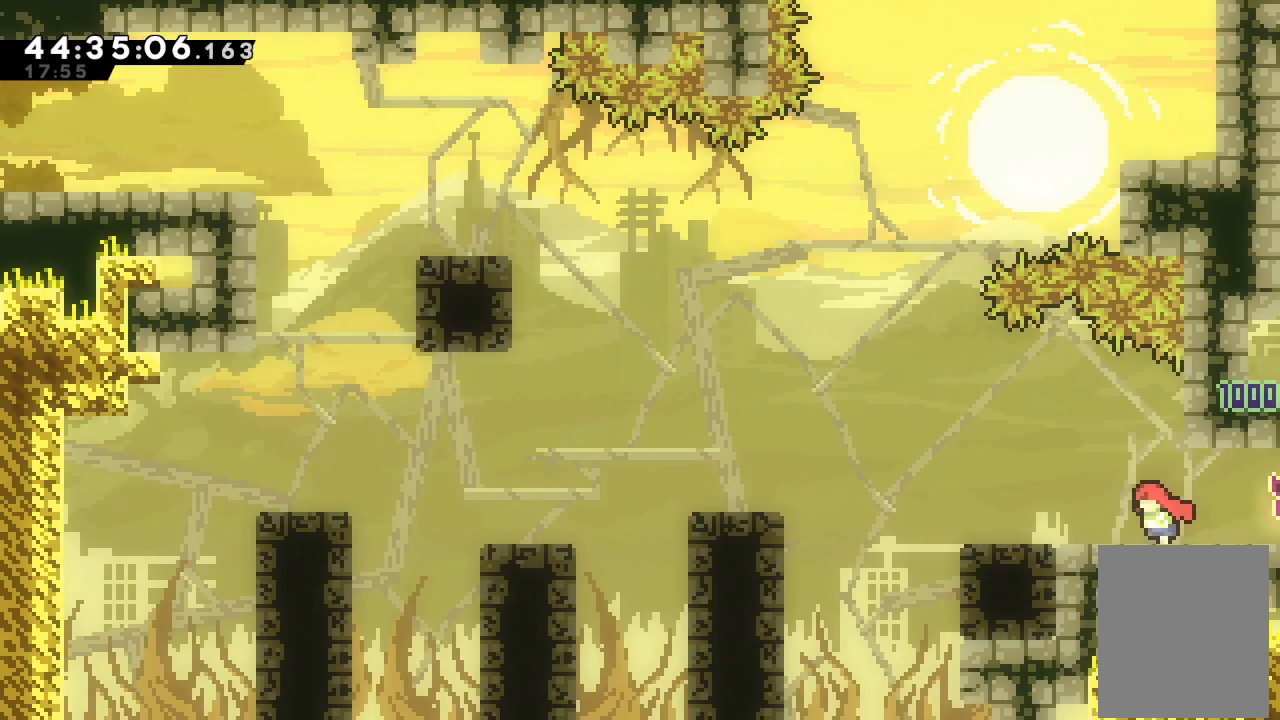
{"keys": ["d", "left"], "events": [[133, "s", "down"], [200, "s", "up"], [300, "d", "down"]]}
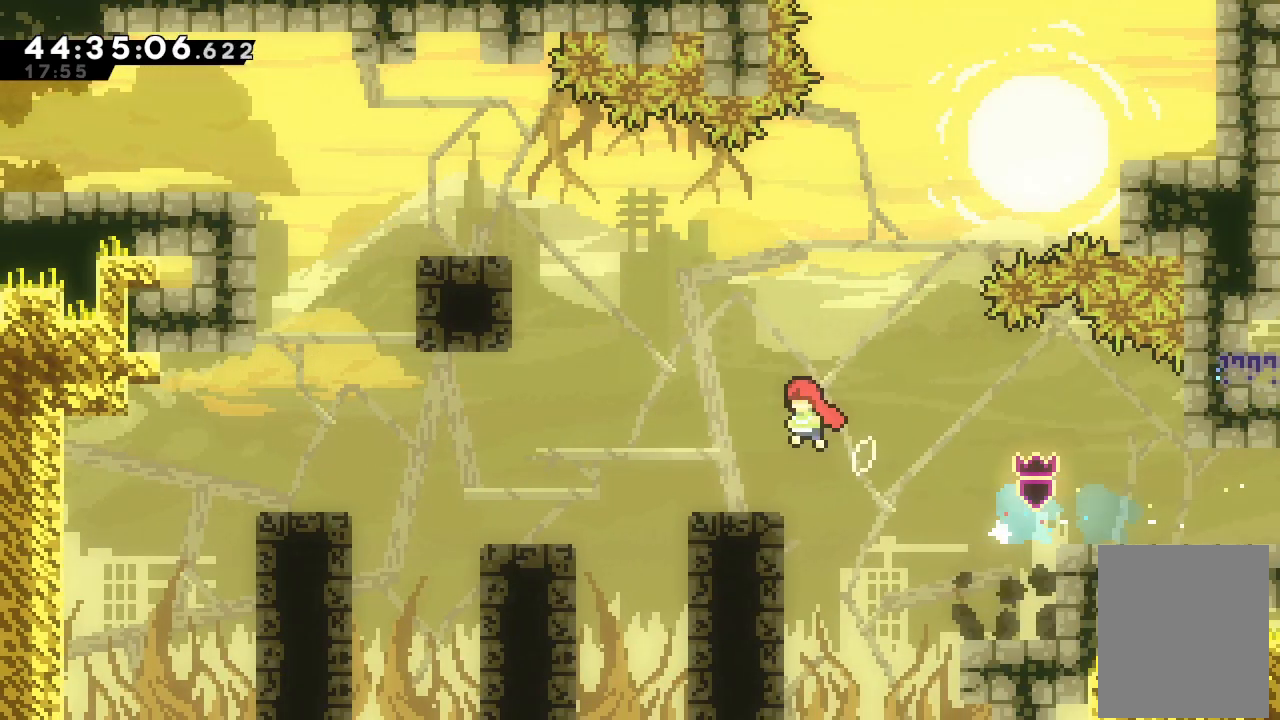
{"keys": ["d", "left"], "events": [[433, "d", "up"], [500, "d", "down"]]}
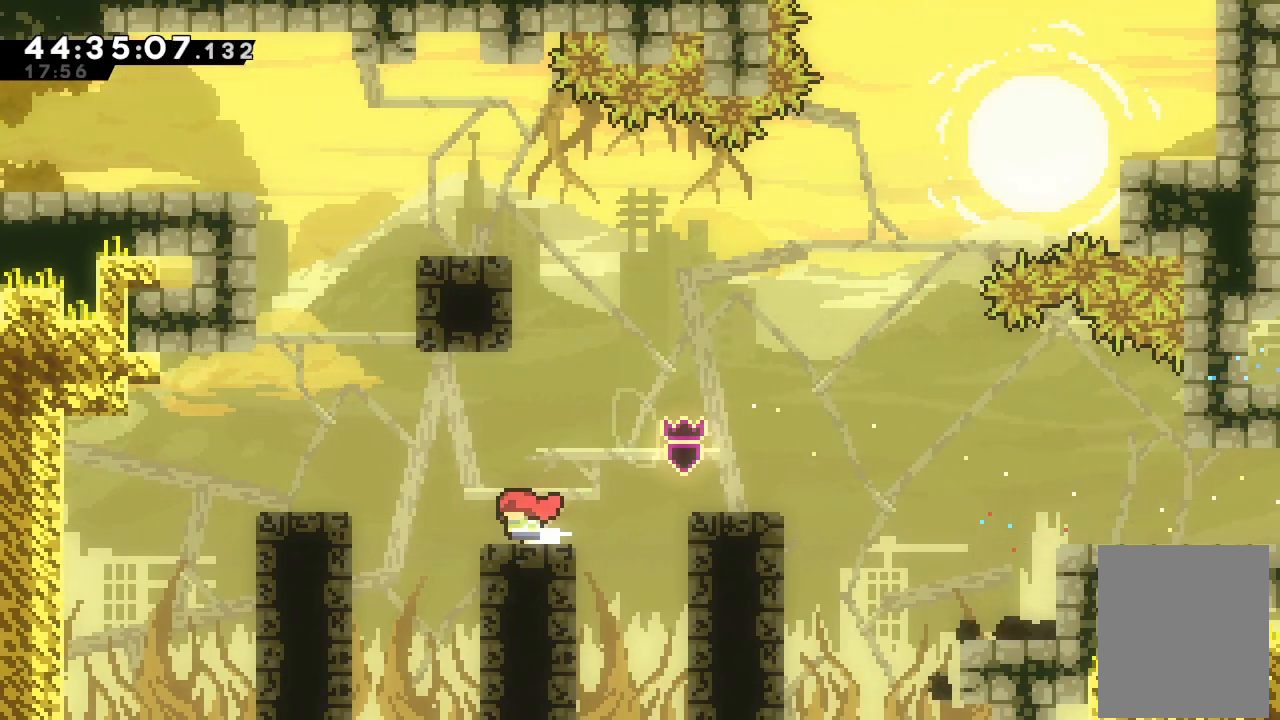
{"keys": ["a", "left", "s", "up"], "events": [[200, "d", "up"], [300, "s", "down"], [300, "up", "down"], [467, "a", "down"]]}
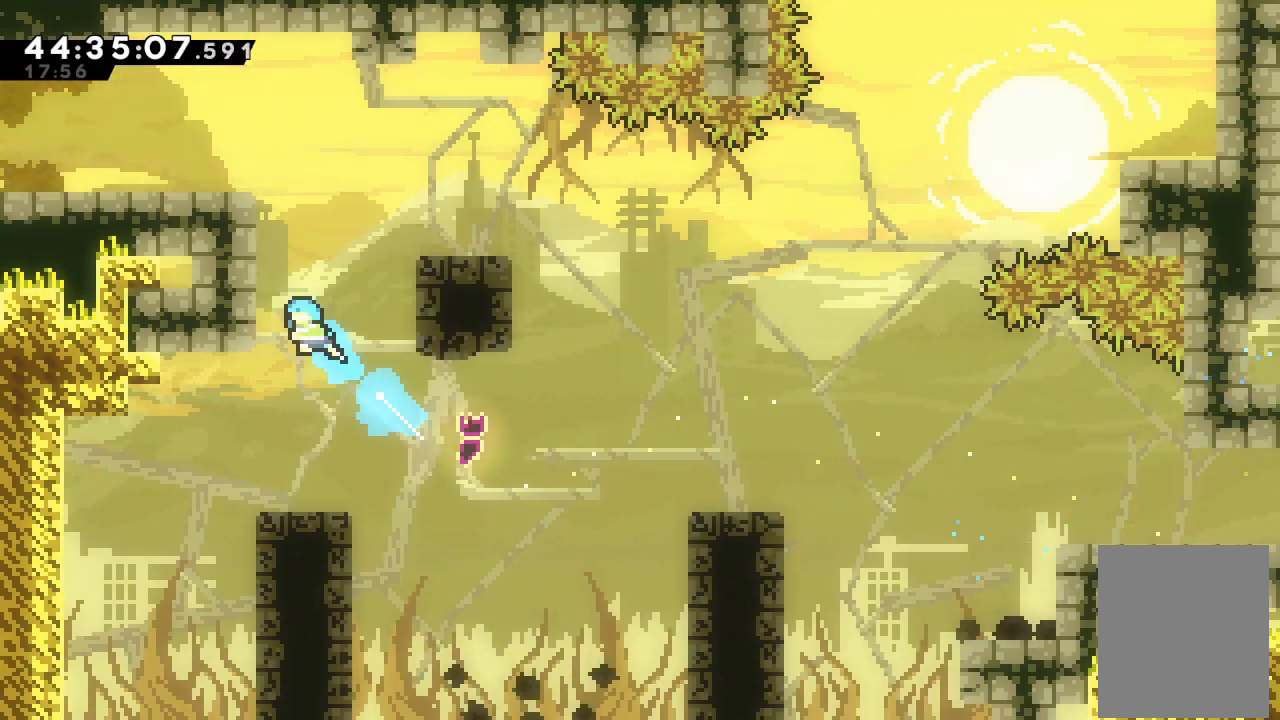
{"keys": ["a", "d", "left"], "events": [[33, "s", "up"], [133, "d", "down"], [200, "d", "up"], [300, "d", "down"], [467, "up", "up"]]}
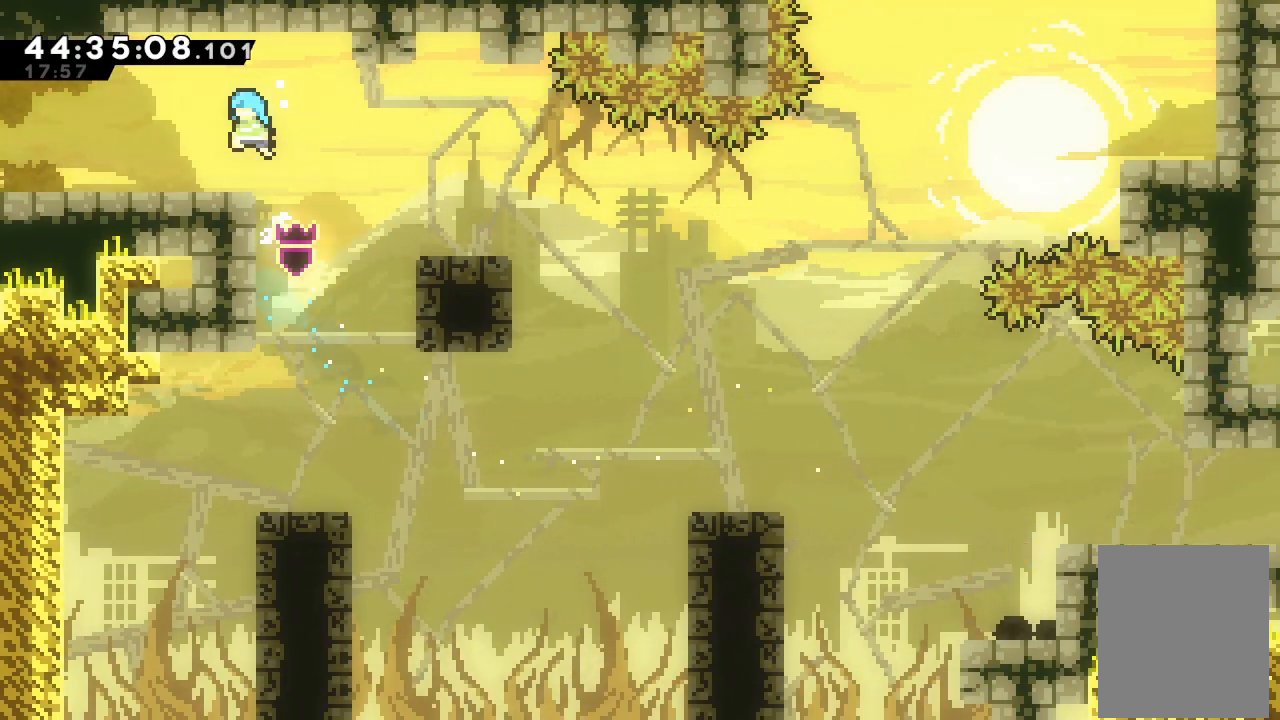
{"keys": ["left", "s"], "events": [[100, "a", "up"], [100, "d", "up"], [367, "s", "down"]]}
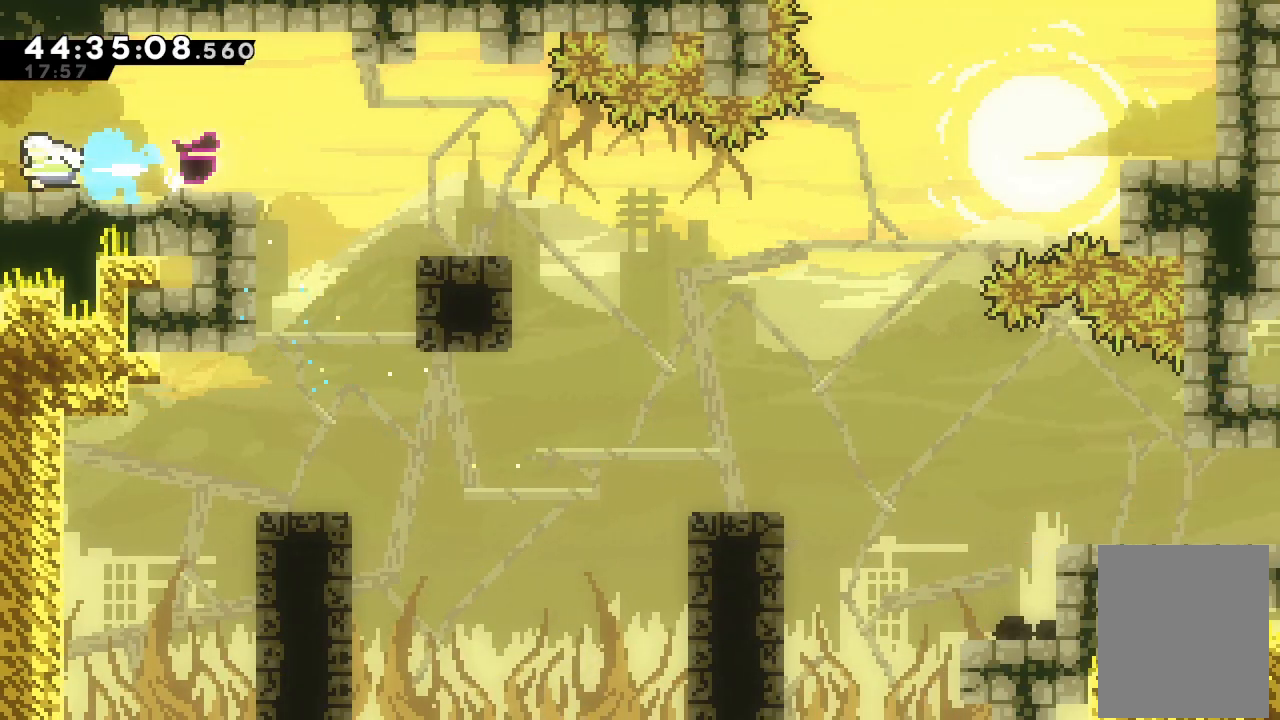
{"keys": [], "events": [[67, "s", "up"], [400, "left", "up"]]}
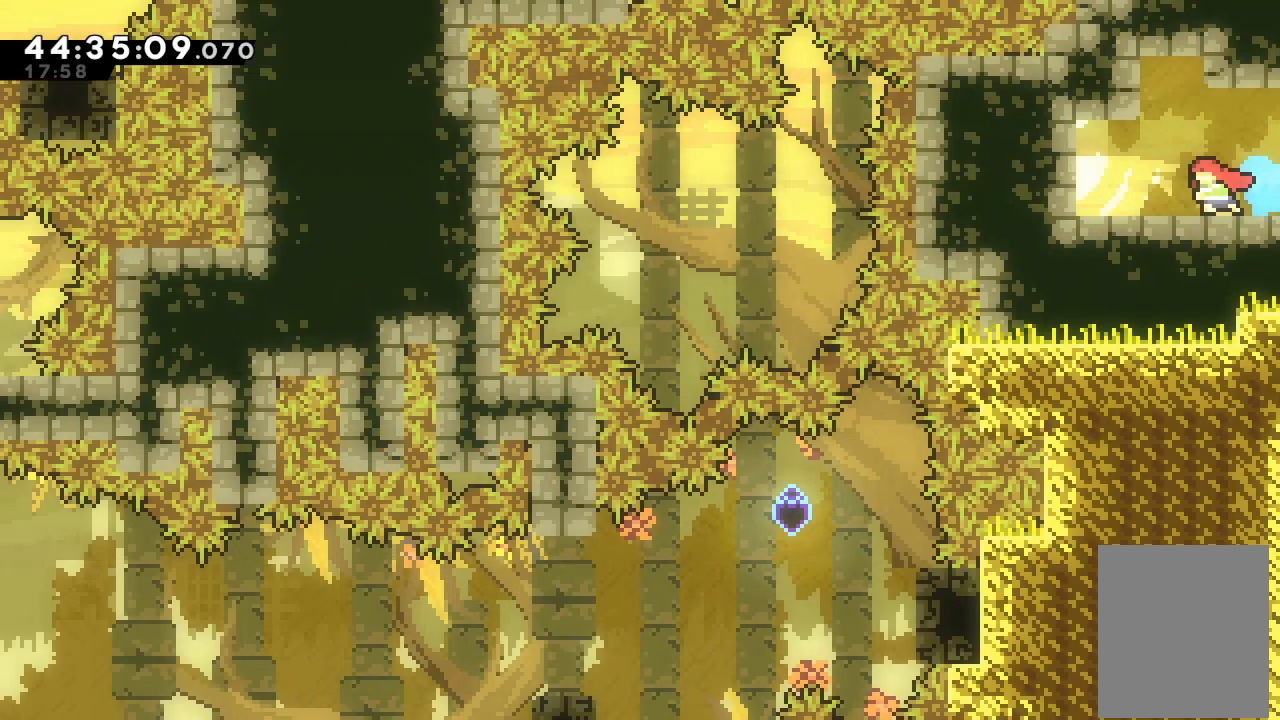
{"keys": [], "events": []}
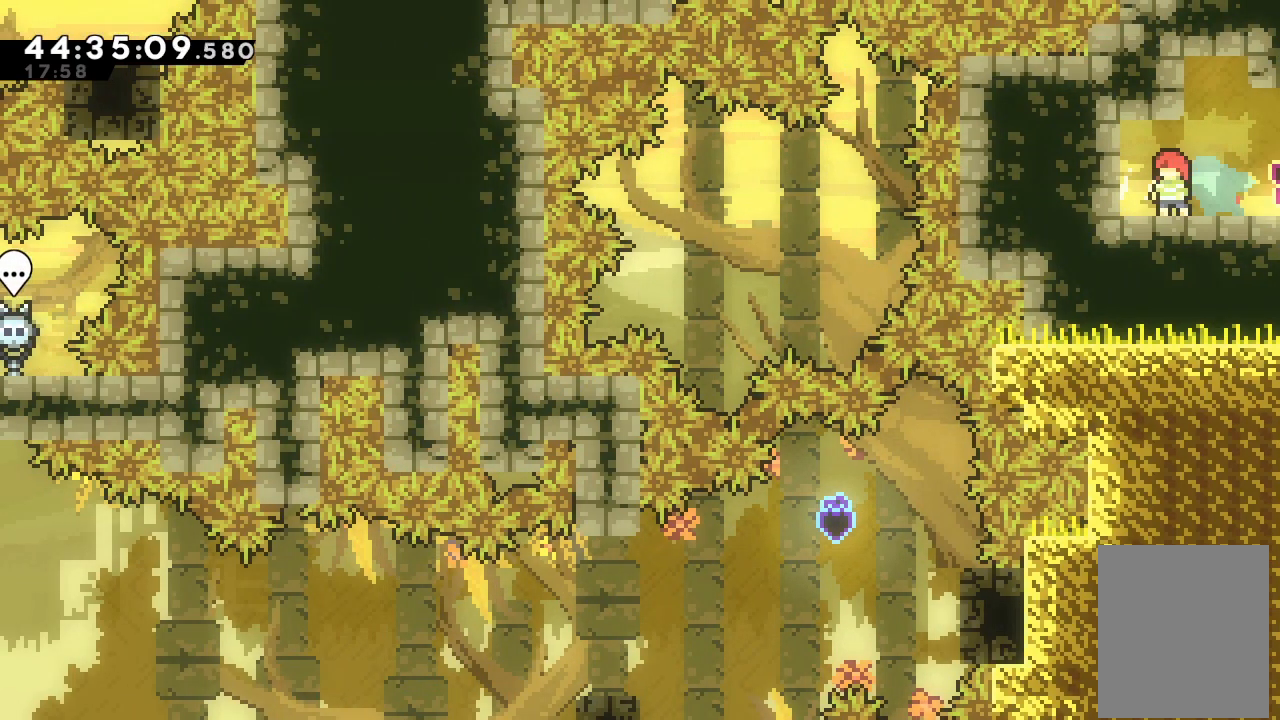
{"keys": ["right"], "events": [[200, "s", "down"], [233, "right", "down"], [333, "s", "up"]]}
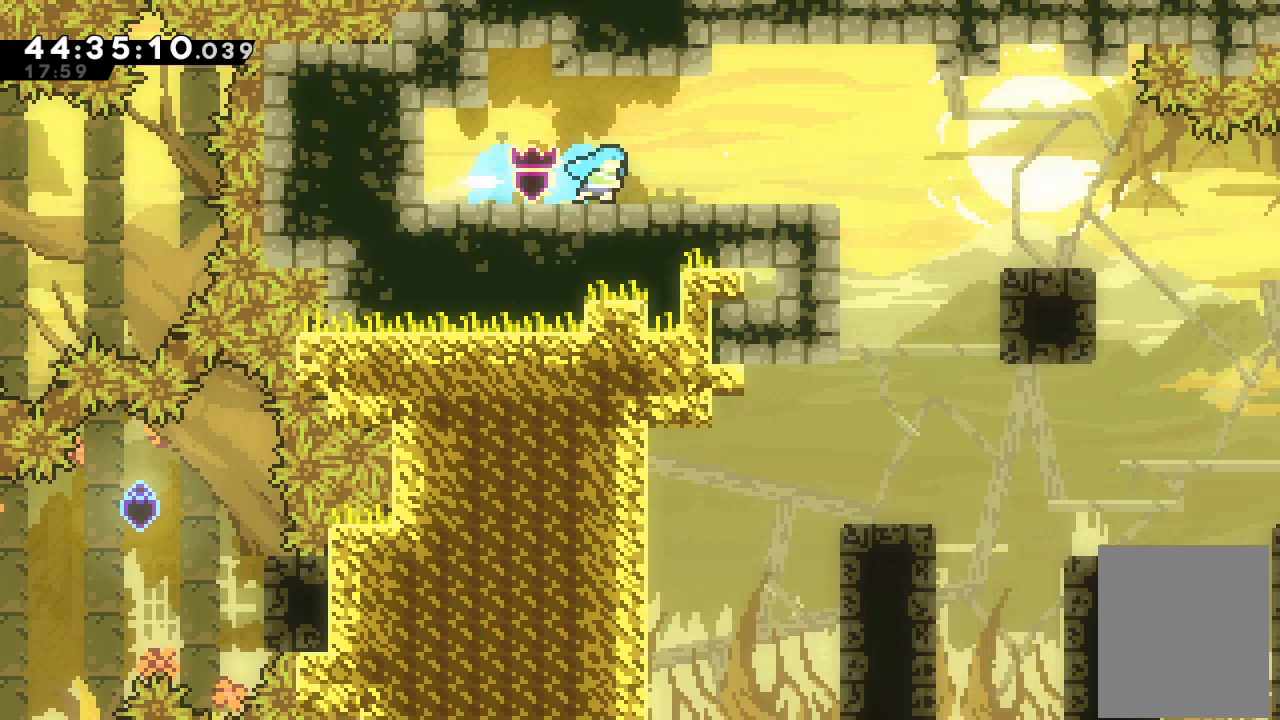
{"keys": [], "events": [[33, "right", "up"]]}
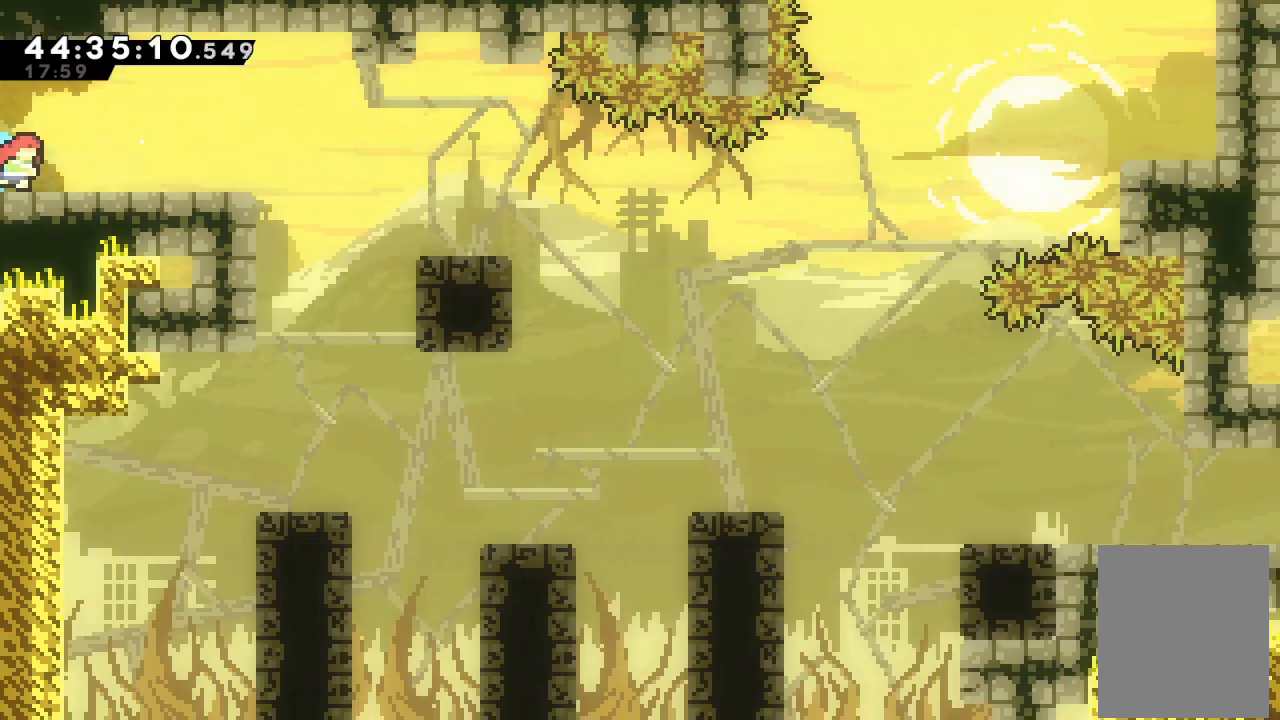
{"keys": ["right"], "events": [[400, "right", "down"]]}
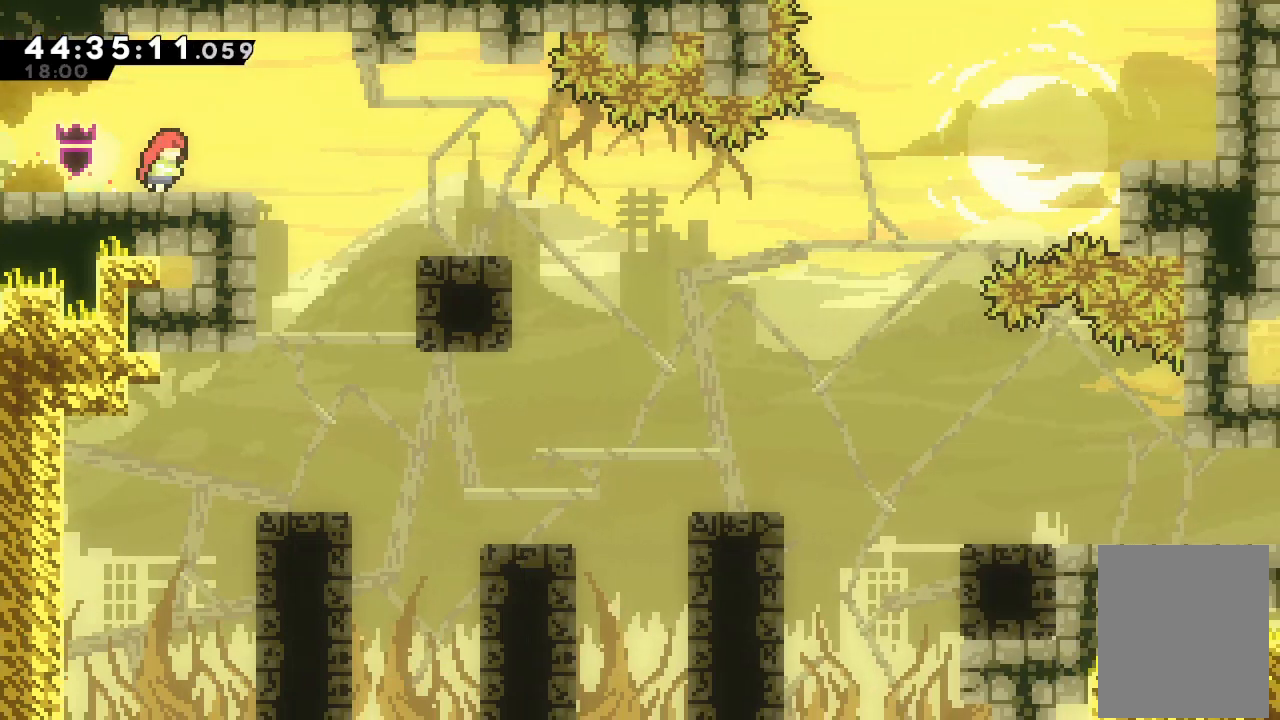
{"keys": [], "events": [[133, "d", "down"], [333, "d", "up"], [500, "right", "up"]]}
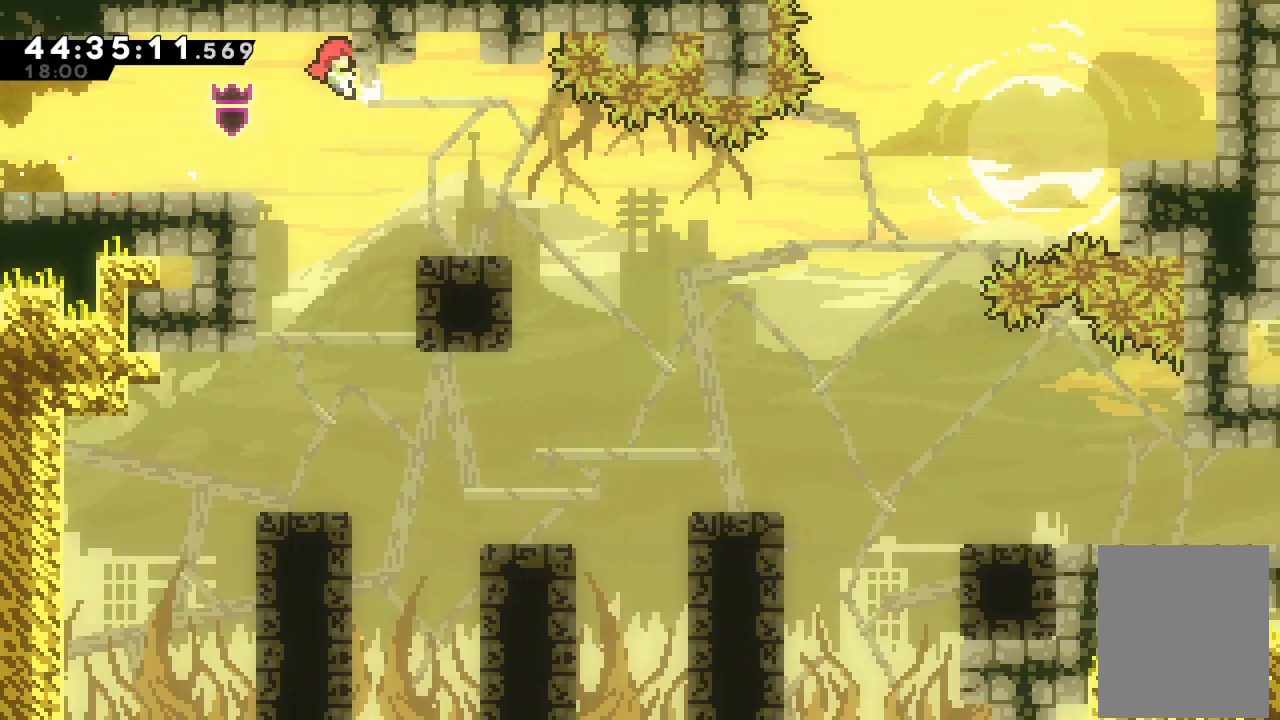
{"keys": ["d", "right"], "events": [[133, "down", "down"], [167, "right", "down"], [167, "s", "down"], [300, "s", "up"], [400, "d", "down"], [400, "down", "up"]]}
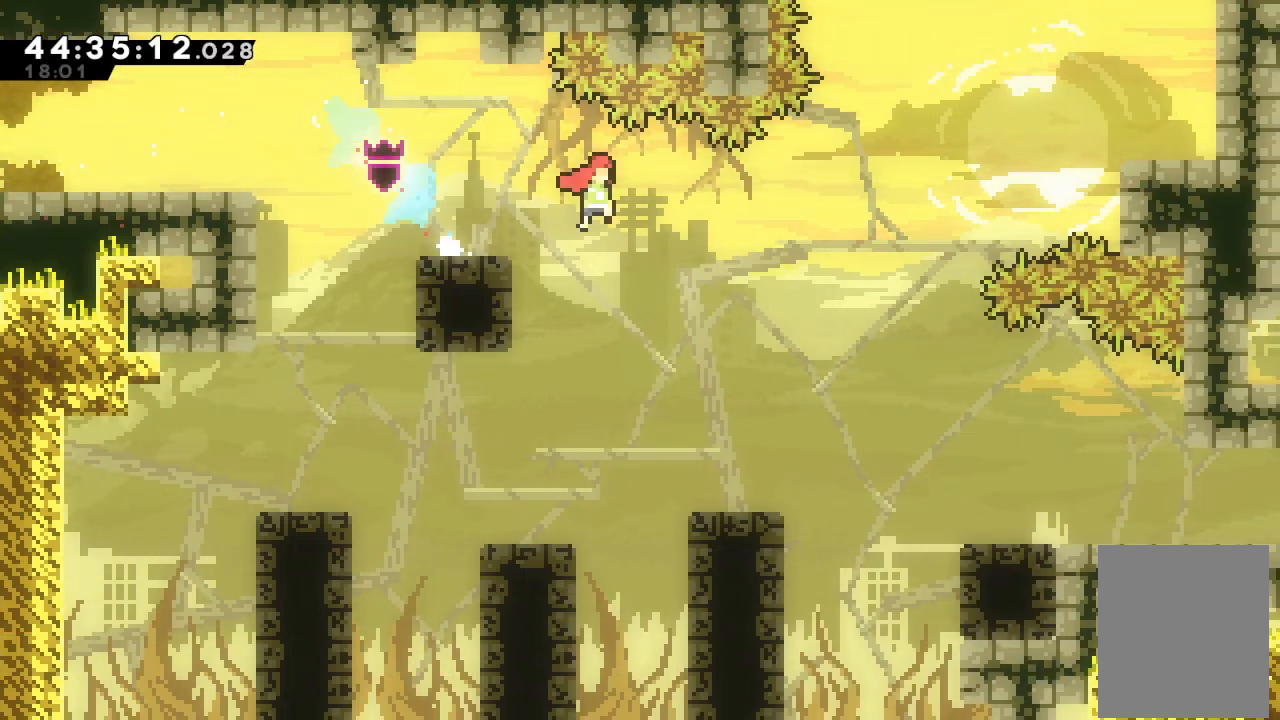
{"keys": ["right", "s", "up"], "events": [[267, "d", "up"], [300, "s", "down"], [300, "up", "down"]]}
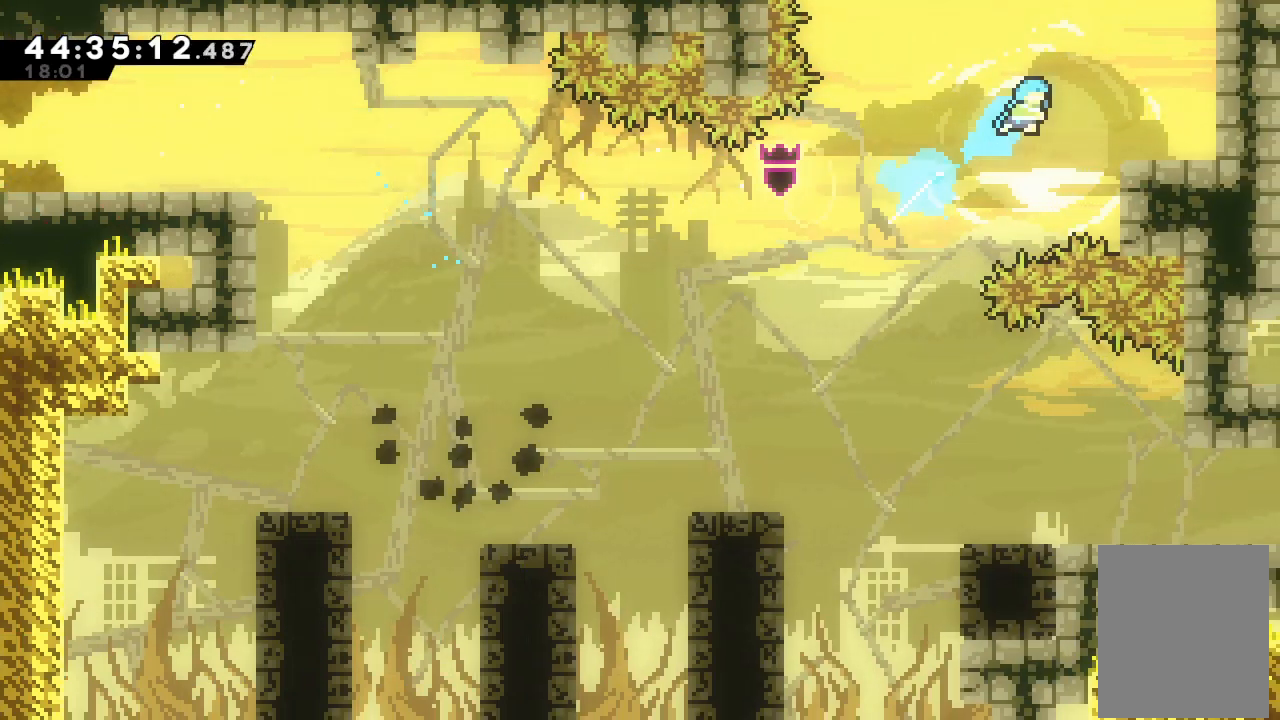
{"keys": [], "events": [[100, "s", "up"], [100, "up", "up"], [333, "right", "up"]]}